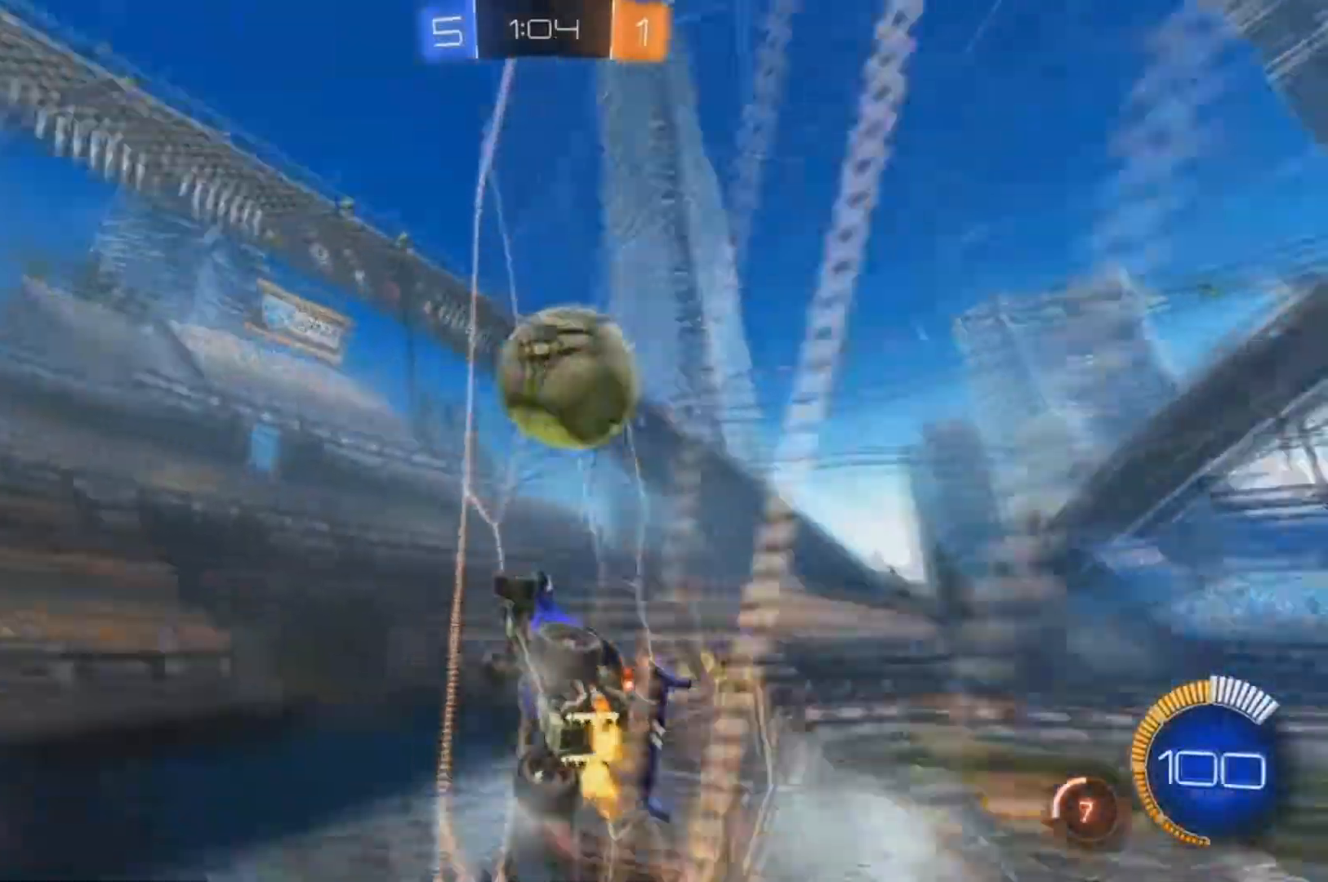
Gameplay with a controller (Xbox layout); each line is a JSON object with the inputs held at the frame after it (dt_ms = milliseconds from this image to that frame). "events" lists button and stick changes between this image and that frame as [ms after this image, input, new state], when the widget could be followed in between. Not read: SELECT.
{"dt_ms": 1000, "buttons": ["A", "X", "R2"], "left_stick": "right", "right_stick": "center"}
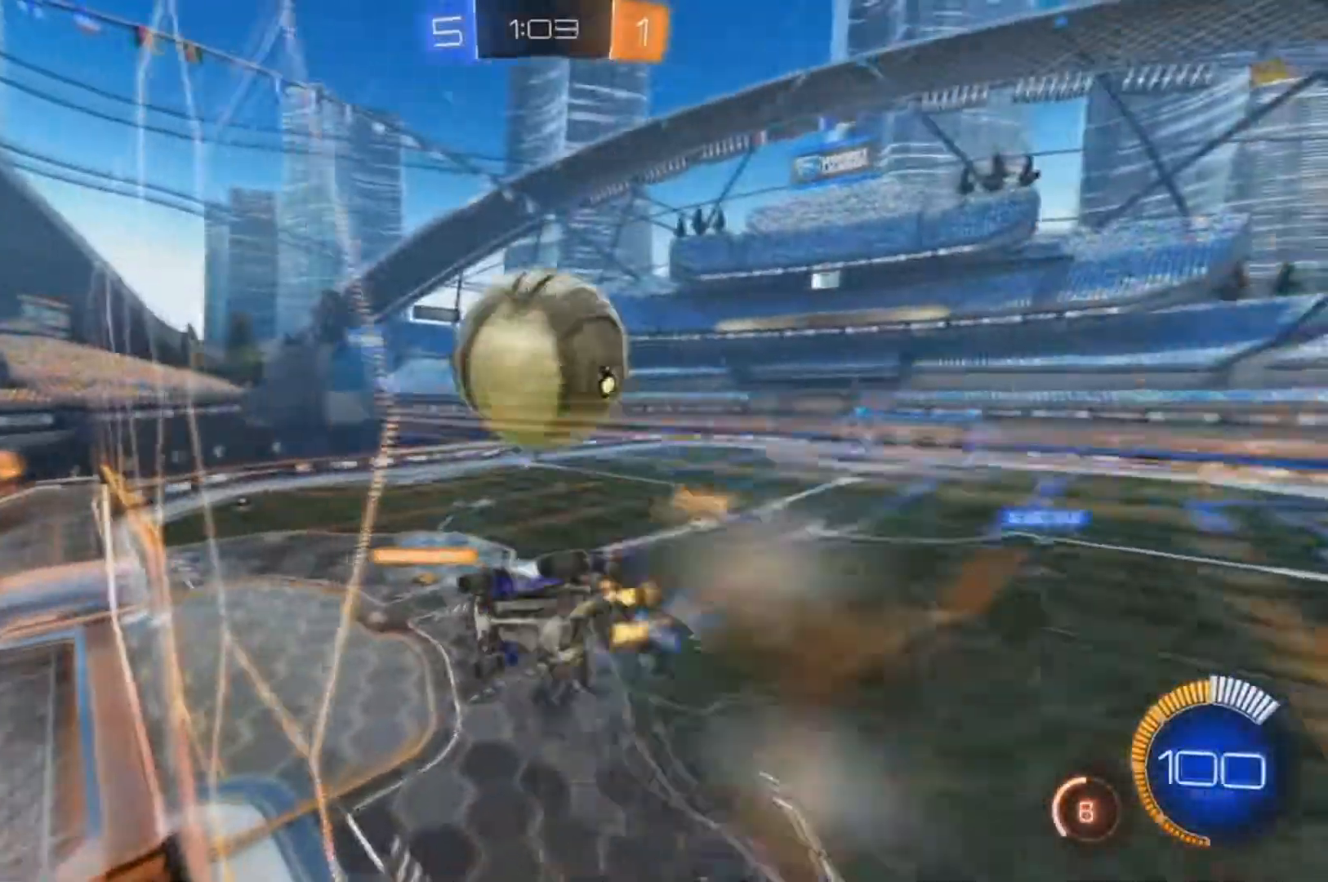
{"dt_ms": 500, "buttons": ["X", "R2"], "left_stick": "center", "right_stick": "center", "events": [[33, "A", "up"], [33, "left_stick", "up-right"], [233, "B", "down"], [333, "left_stick", "center"], [433, "B", "up"]]}
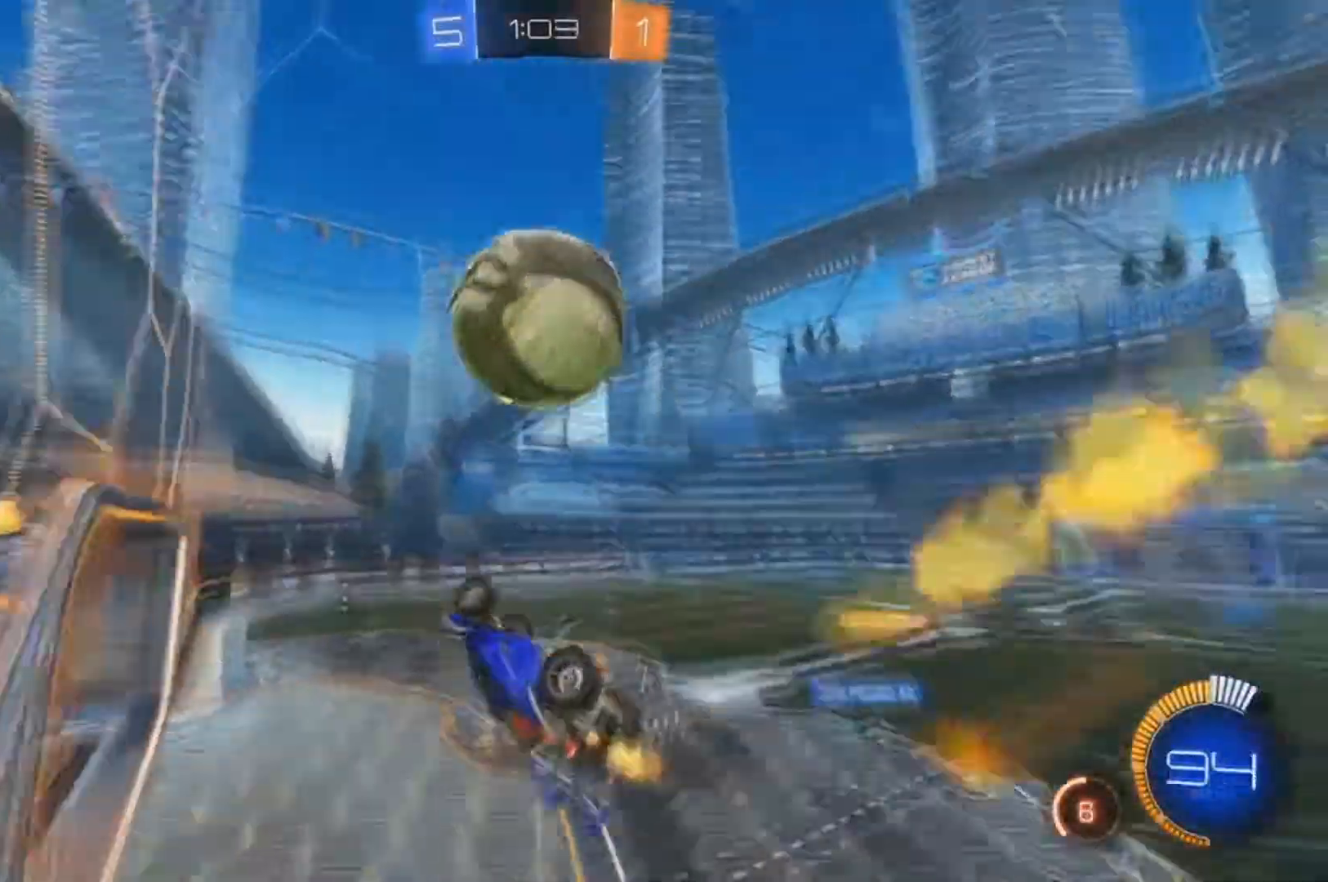
{"dt_ms": 500, "buttons": ["Y", "R2"], "left_stick": "down-right", "right_stick": "center", "events": [[167, "left_stick", "up-right"], [200, "A", "down"], [333, "A", "up"], [333, "X", "up"], [367, "left_stick", "down-right"], [467, "Y", "down"]]}
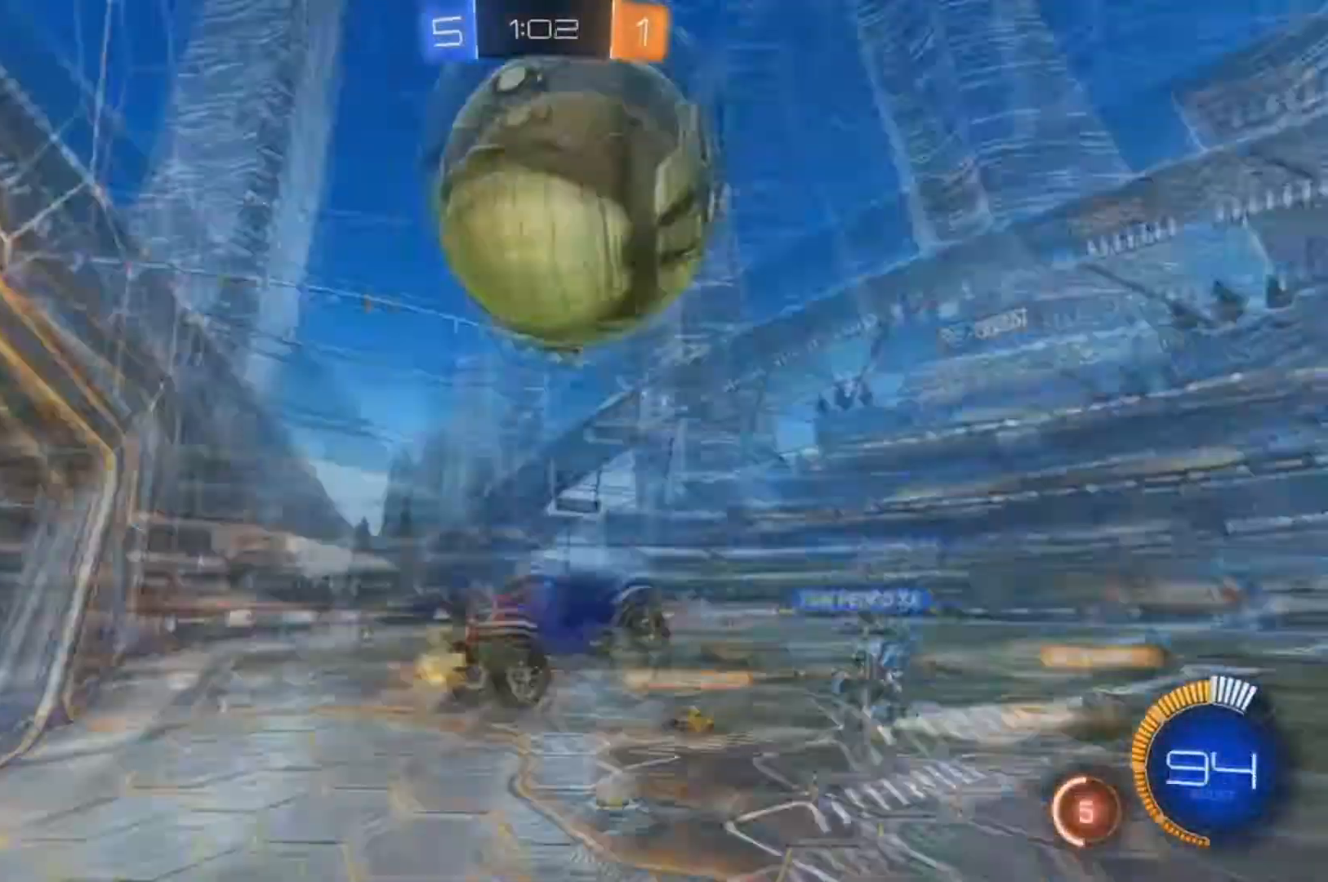
{"dt_ms": 500, "buttons": ["A", "Y", "R2"], "left_stick": "down-right", "right_stick": "center", "events": [[167, "A", "down"], [167, "Y", "up"], [433, "Y", "down"]]}
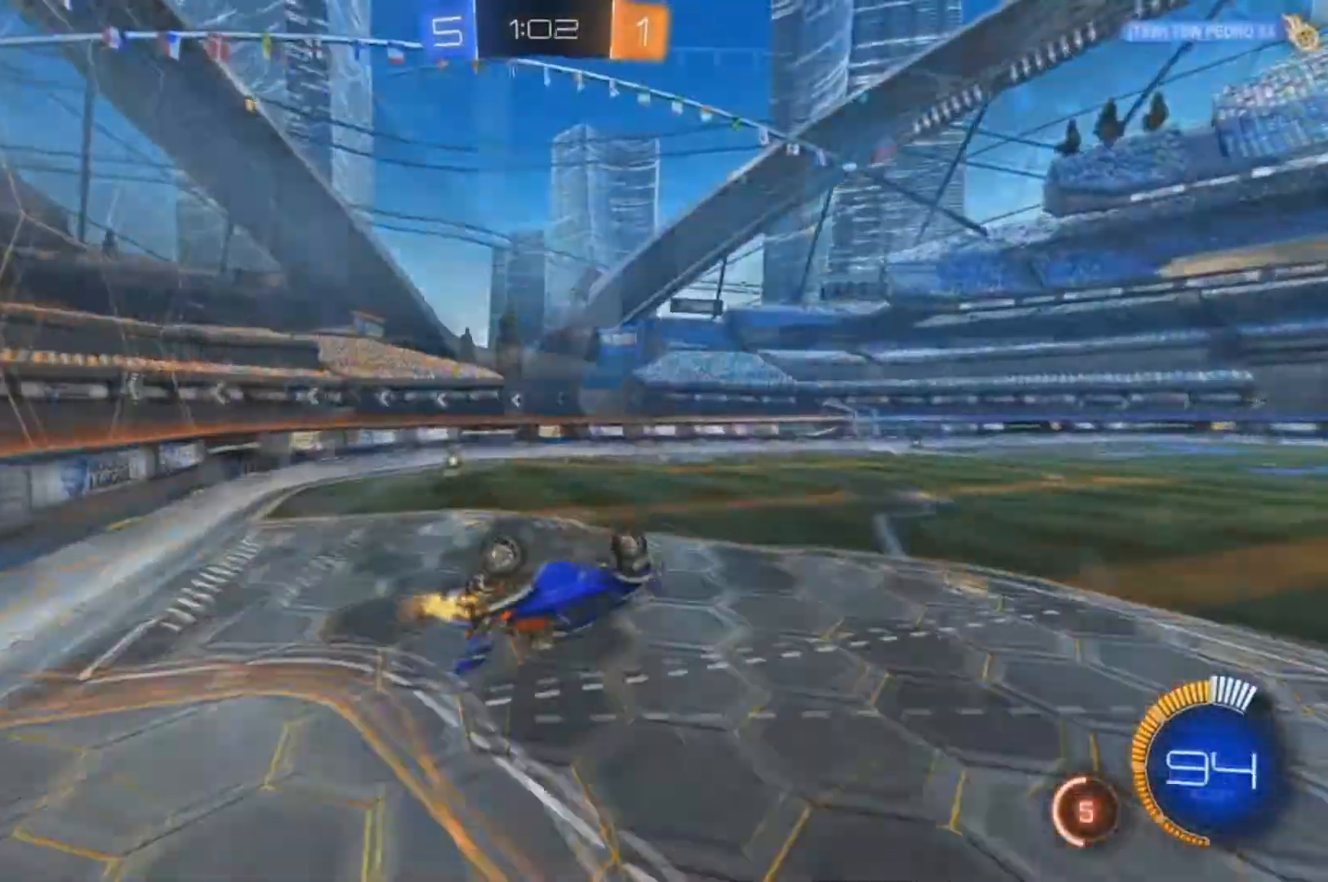
{"dt_ms": 500, "buttons": ["X", "R2"], "left_stick": "down-right", "right_stick": "center", "events": [[167, "Y", "up"], [233, "A", "up"], [233, "X", "down"]]}
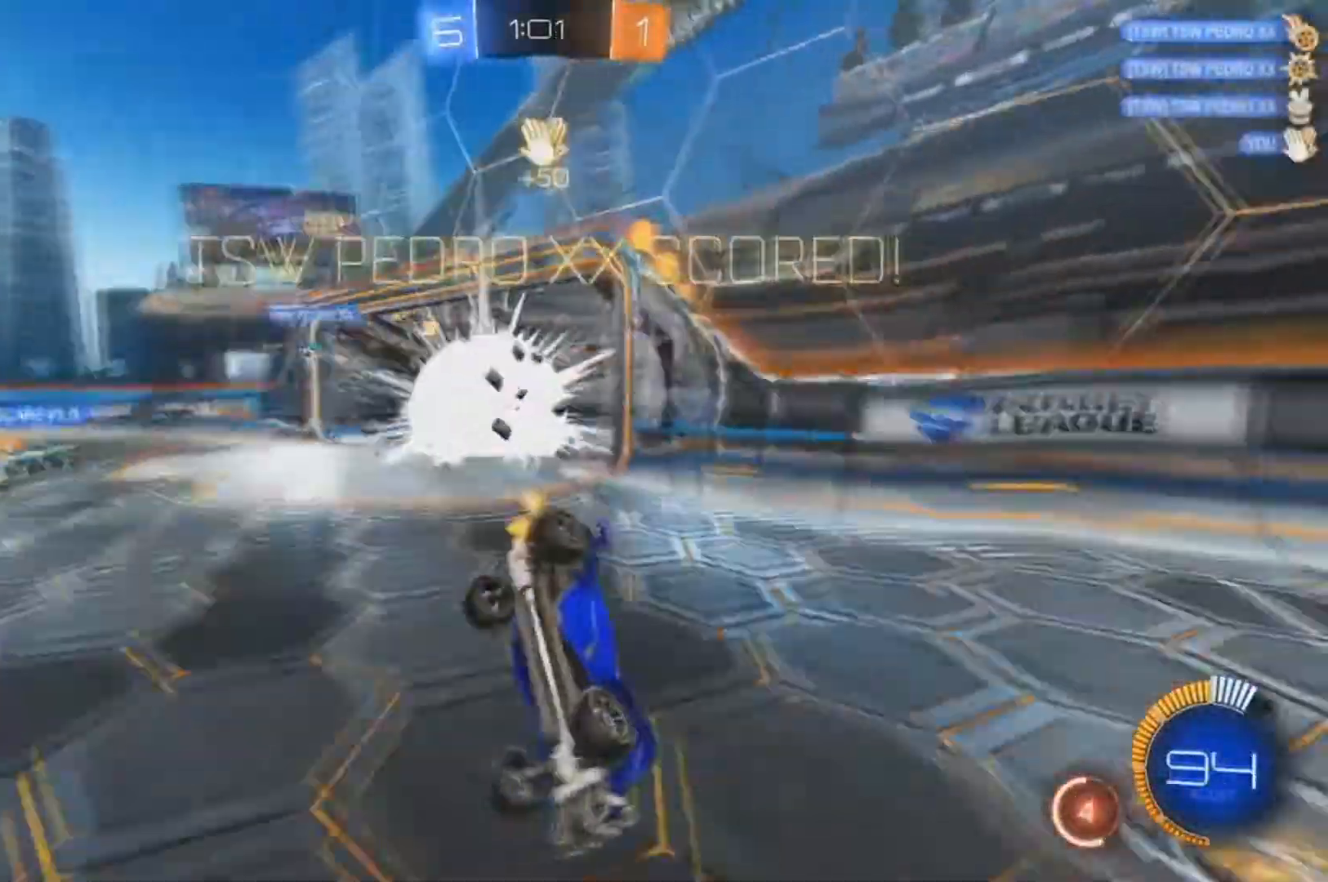
{"dt_ms": 500, "buttons": ["A", "R2"], "left_stick": "right", "right_stick": "center", "events": [[200, "Y", "down"], [267, "X", "up"], [267, "left_stick", "center"], [300, "A", "down"], [300, "Y", "up"], [433, "left_stick", "right"]]}
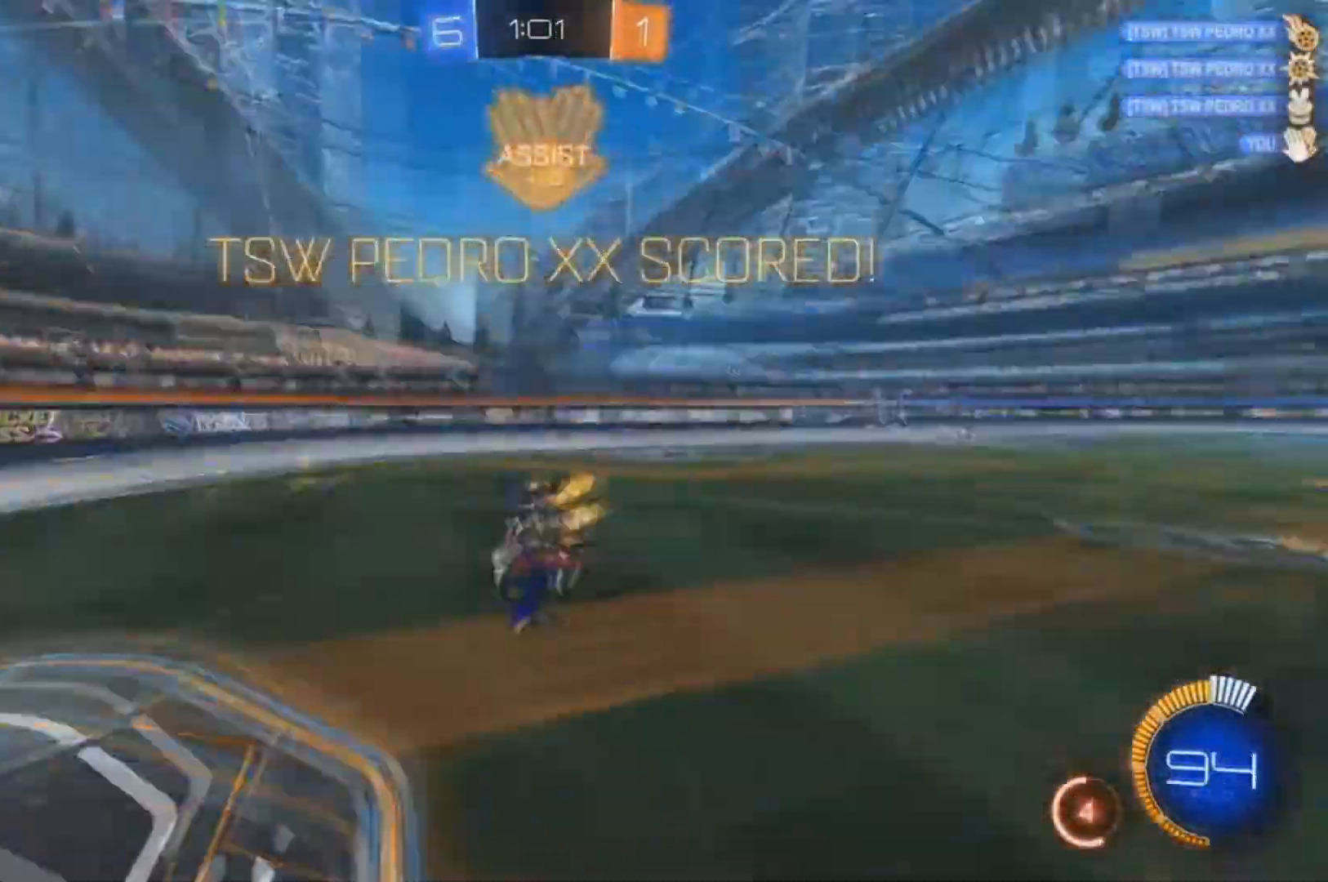
{"dt_ms": 500, "buttons": ["X", "R2"], "left_stick": "up-right", "right_stick": "center", "events": [[33, "left_stick", "up-right"], [133, "A", "up"], [133, "left_stick", "center"], [300, "left_stick", "up-right"], [467, "X", "down"]]}
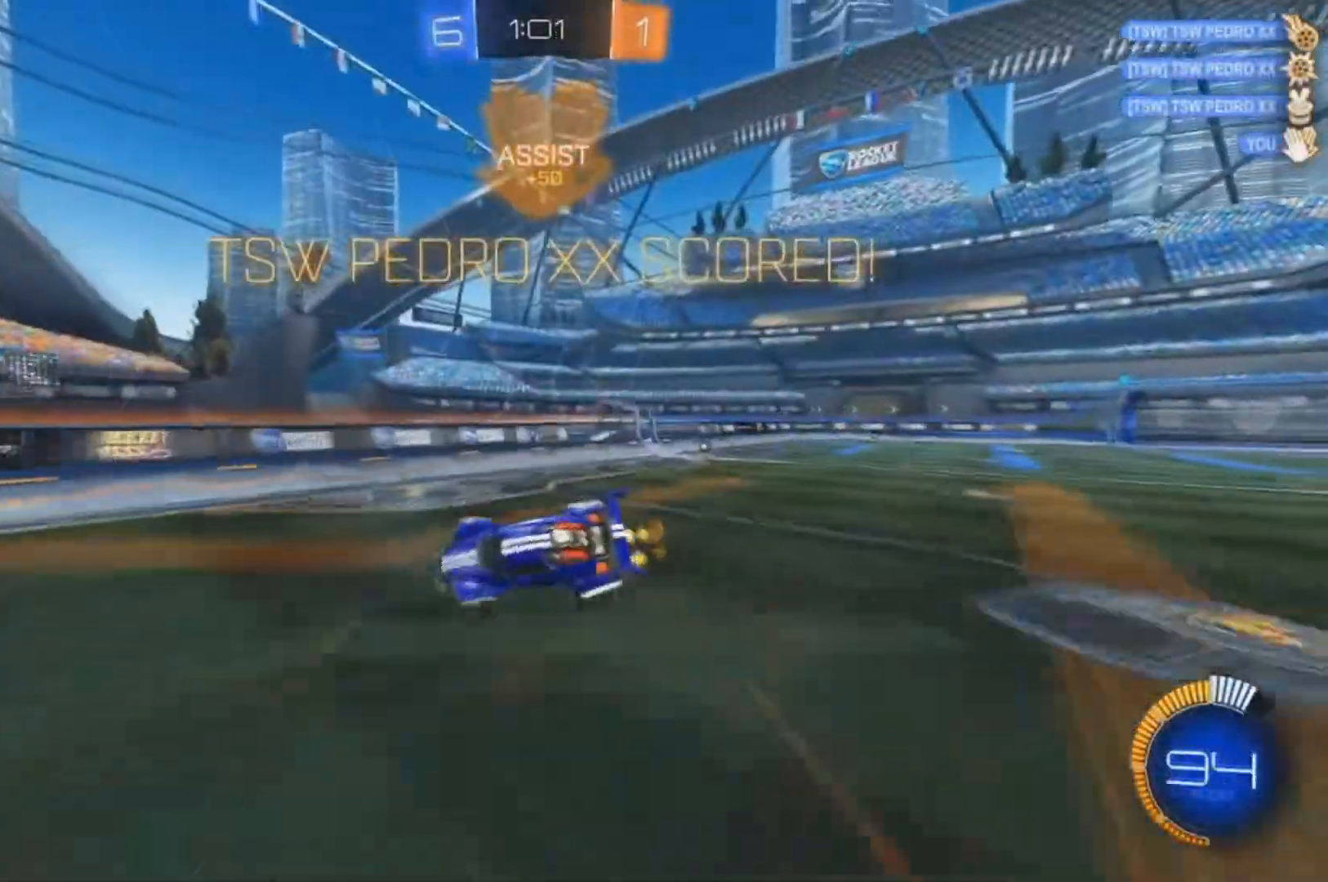
{"dt_ms": 500, "buttons": ["R2"], "left_stick": "right", "right_stick": "center", "events": [[67, "X", "up"], [100, "A", "down"], [167, "left_stick", "center"], [333, "left_stick", "right"], [500, "A", "up"]]}
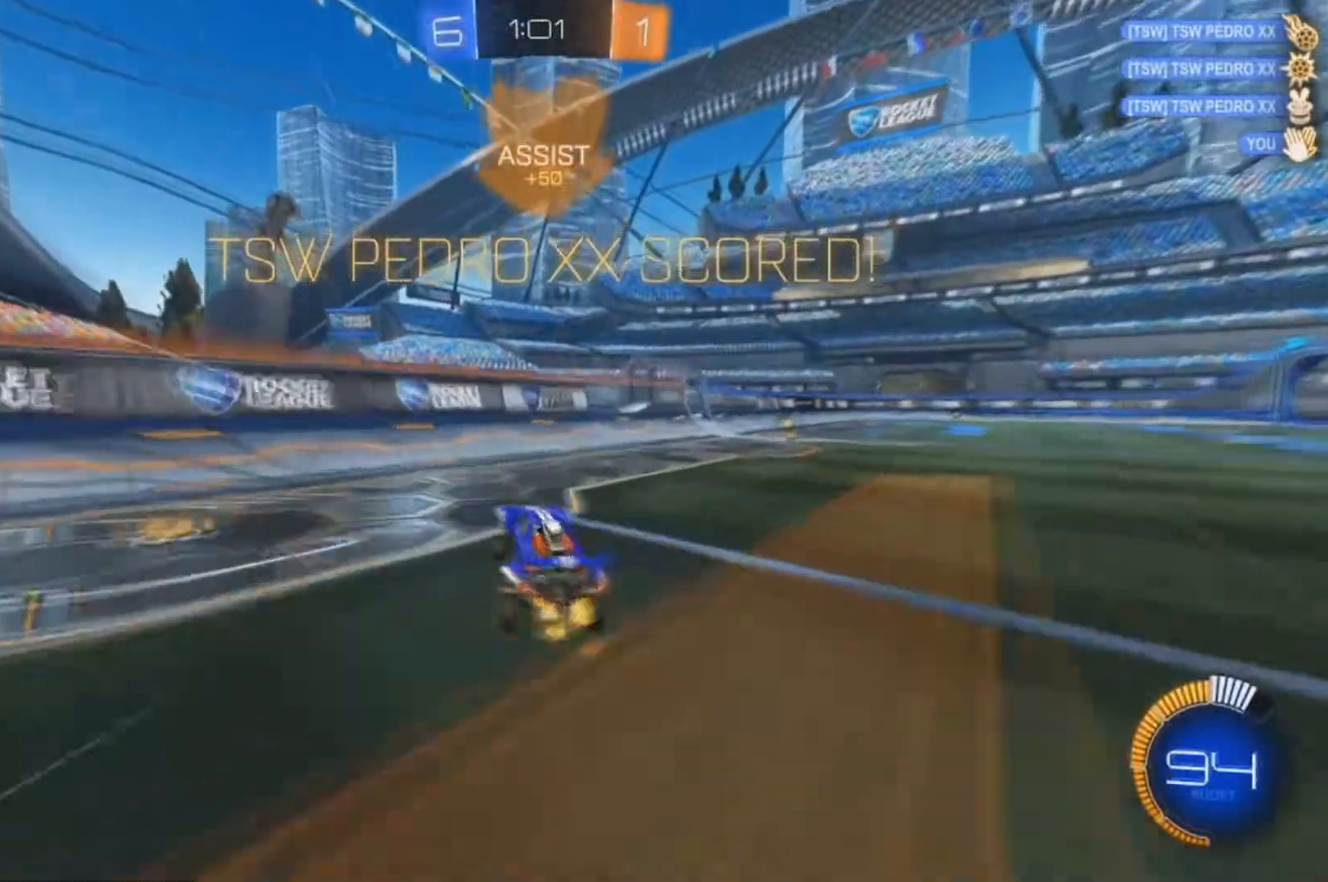
{"dt_ms": 500, "buttons": ["B", "X", "R2"], "left_stick": "up-left", "right_stick": "center", "events": [[67, "B", "down"], [333, "A", "down"], [467, "X", "down"], [467, "left_stick", "up-left"], [500, "A", "up"]]}
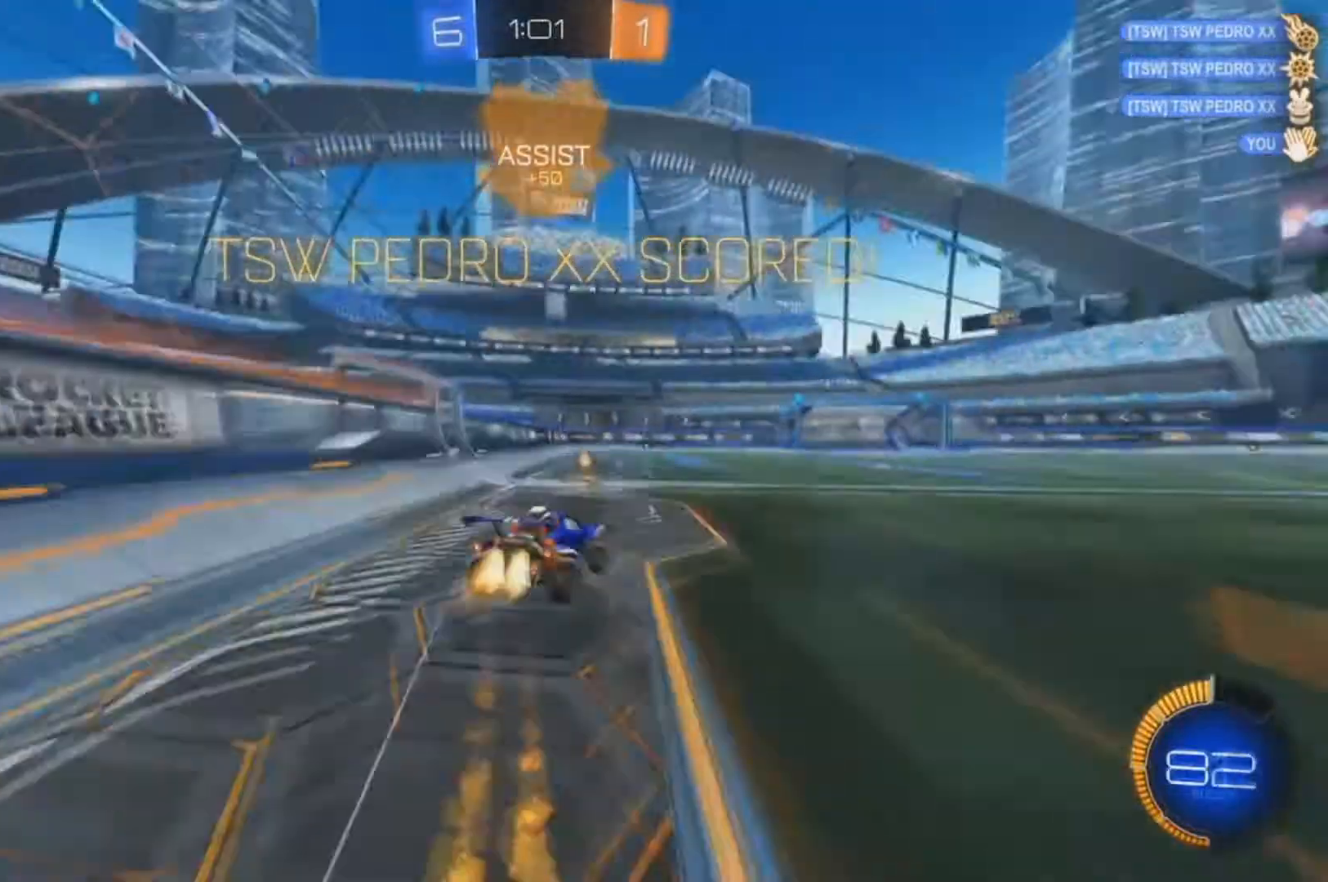
{"dt_ms": 500, "buttons": ["B", "X", "R2"], "left_stick": "up-left", "right_stick": "center", "events": [[67, "A", "down"], [100, "X", "up"], [100, "left_stick", "down-right"], [367, "left_stick", "right"], [433, "A", "up"], [433, "X", "down"], [467, "left_stick", "up-left"]]}